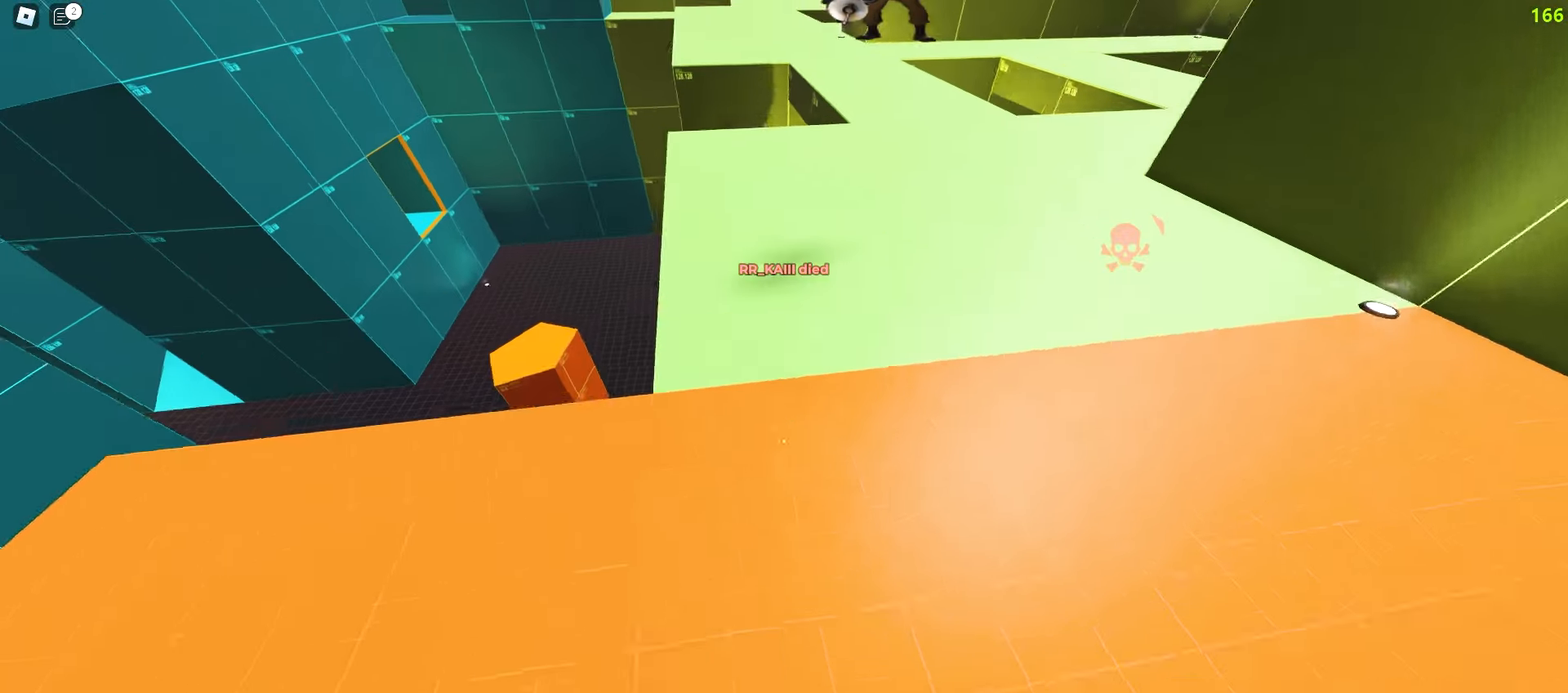
Gameplay with keyboard and mouse; each line is a JSON object with the keys and mouse buttons held at the frame after it. "events" lists presses ("down") and releases ("up") of "a", "ctrl", "d", "e", "f", "q", "r", "s", "shift", "tab", "w", "mouse_left", "mouse_wheel", "mouse_right", "mouse_mb4" and "mouse_mb5" between this image and that frame as [ms after this image, input, new state], when the widget could be followed in between; "space" appears only as held states. "mouse_left", "mouse_wheel", "mouse_right", "mouse_mb4", "mouse_mb5" = the "left", "wheel", "right", "mb4", "mb5" buttons of the "mouse" list. No other keys are recorded. "wheel" means that the mouse wheel is clicked or scrolled. Mouse movement is not recorded.
{"keys": ["w"], "mouse": [], "events": [[117, "a", "up"]]}
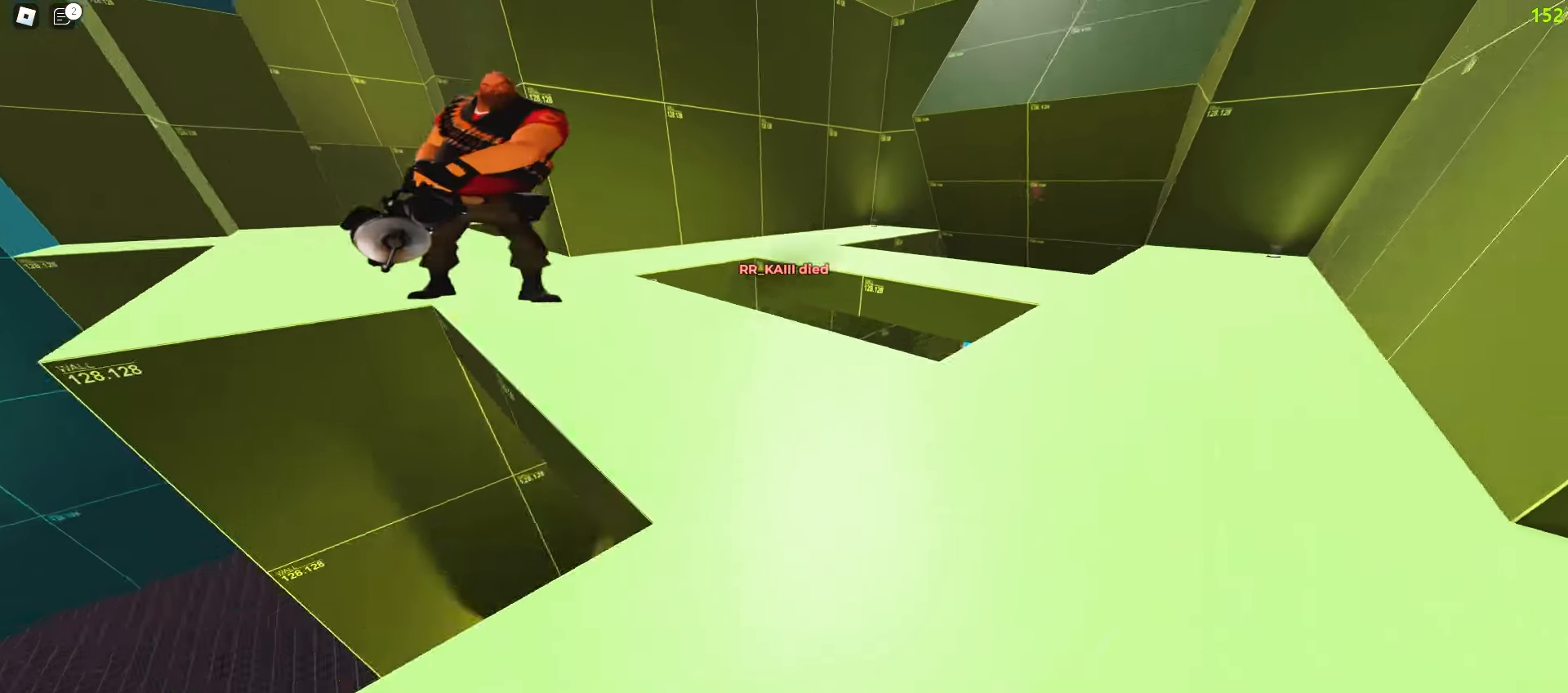
{"keys": ["space", "w"], "mouse": []}
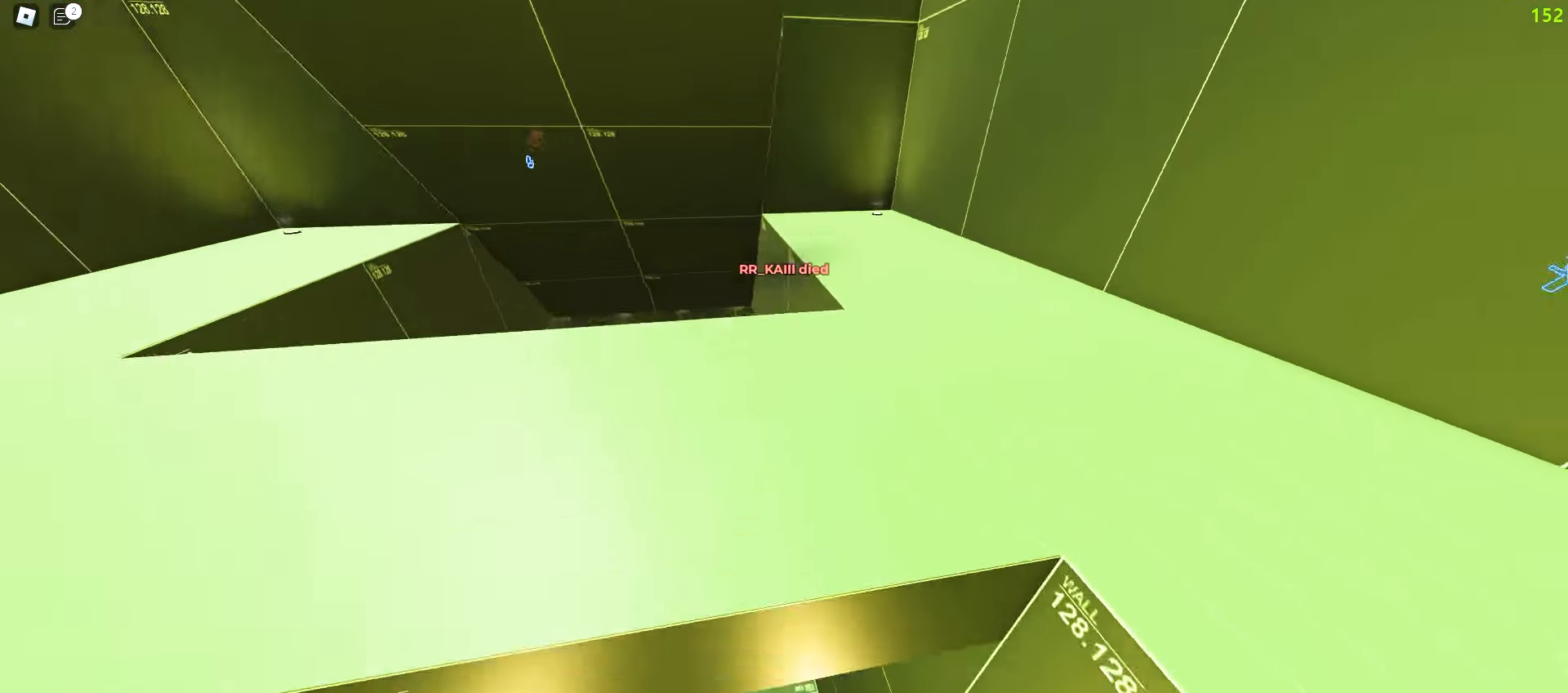
{"keys": ["w"], "mouse": []}
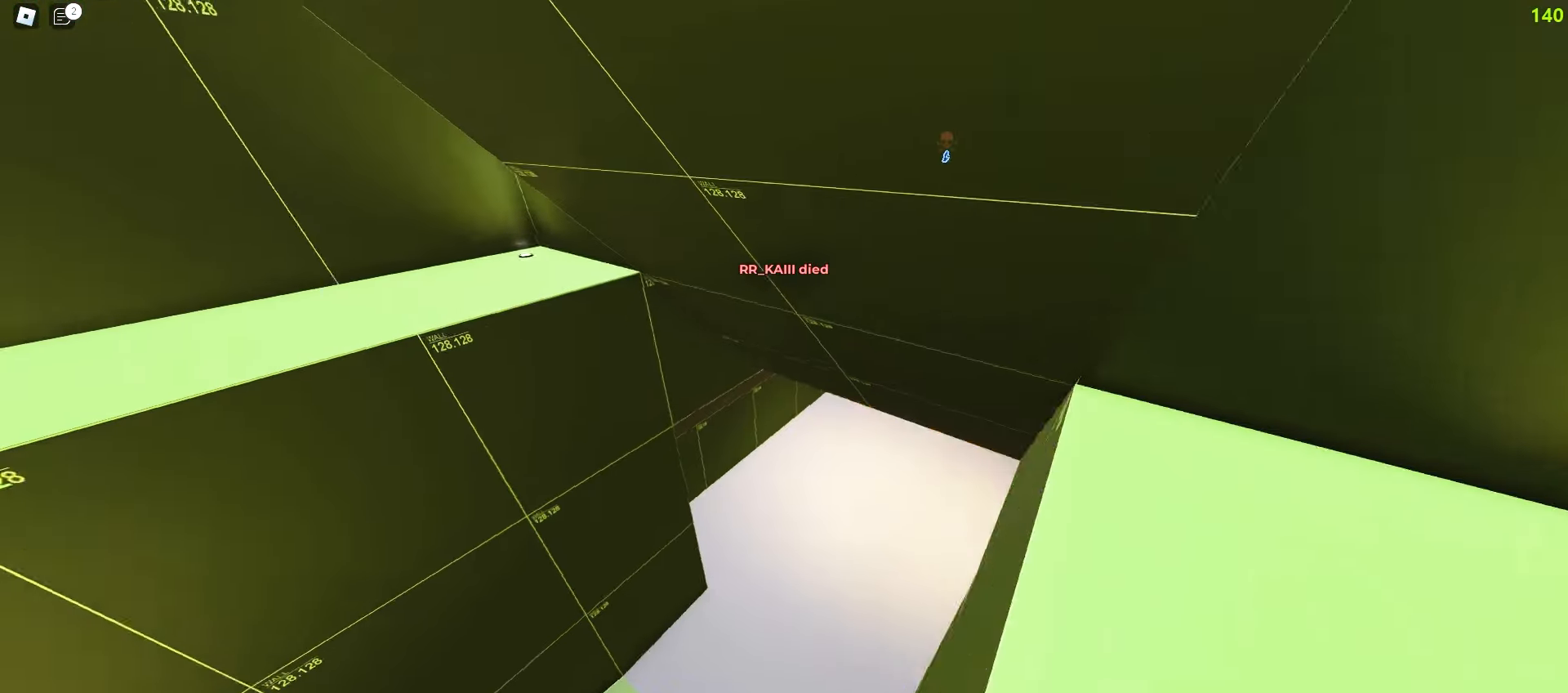
{"keys": ["ctrl", "d", "w"], "mouse": [], "events": [[50, "a", "down"], [50, "ctrl", "down"], [100, "a", "up"], [100, "ctrl", "up"], [350, "ctrl", "down"], [350, "d", "down"]]}
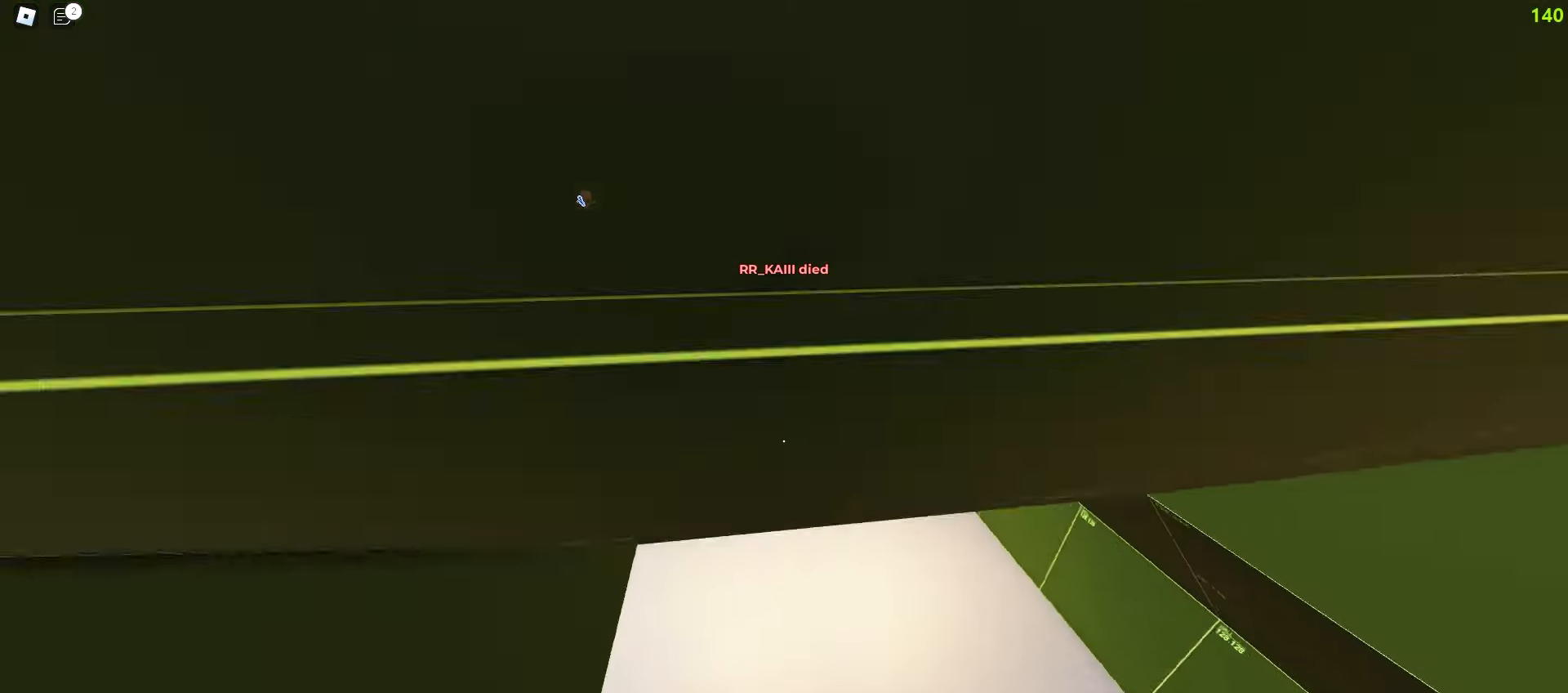
{"keys": ["w"], "mouse": [], "events": [[183, "a", "down"], [183, "d", "up"], [450, "ctrl", "up"], [467, "a", "up"]]}
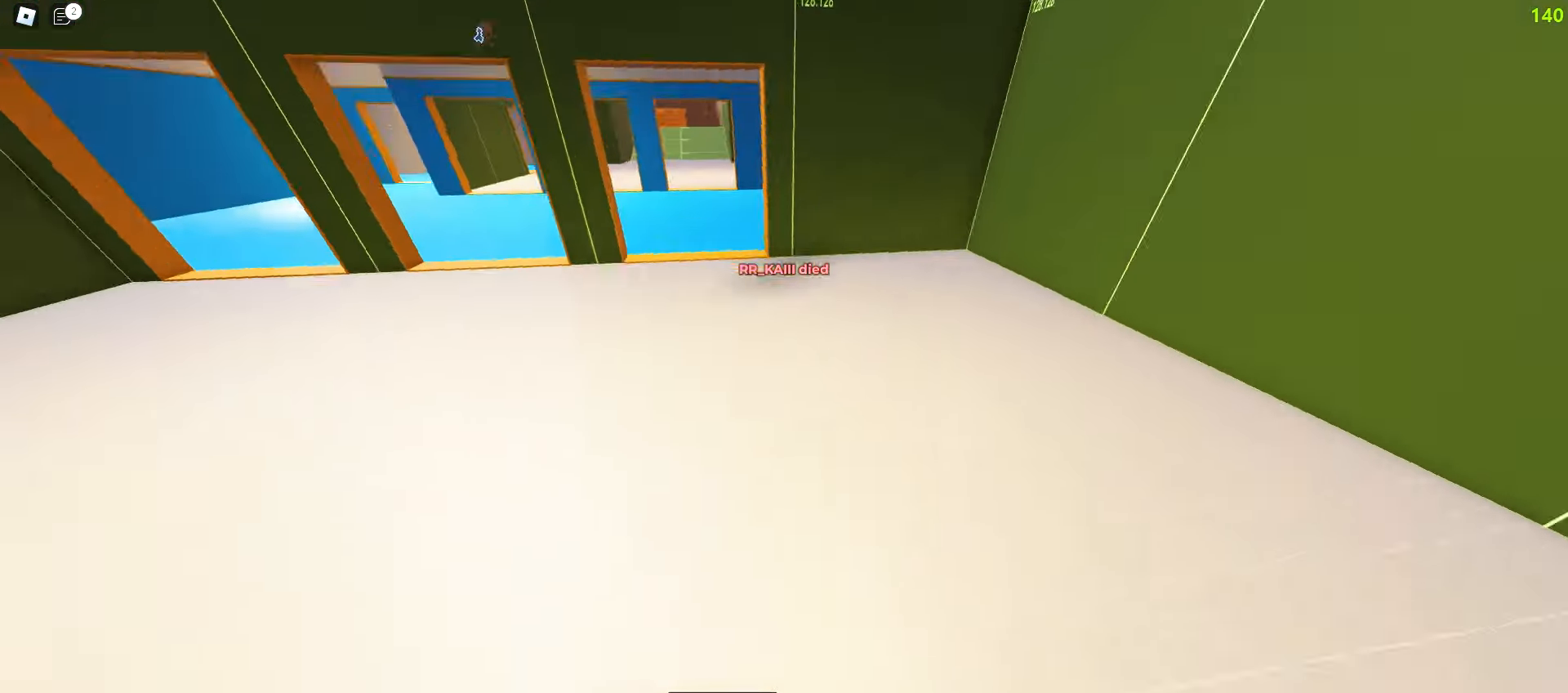
{"keys": ["ctrl", "d", "w"], "mouse": [], "events": [[400, "d", "down"], [433, "ctrl", "down"]]}
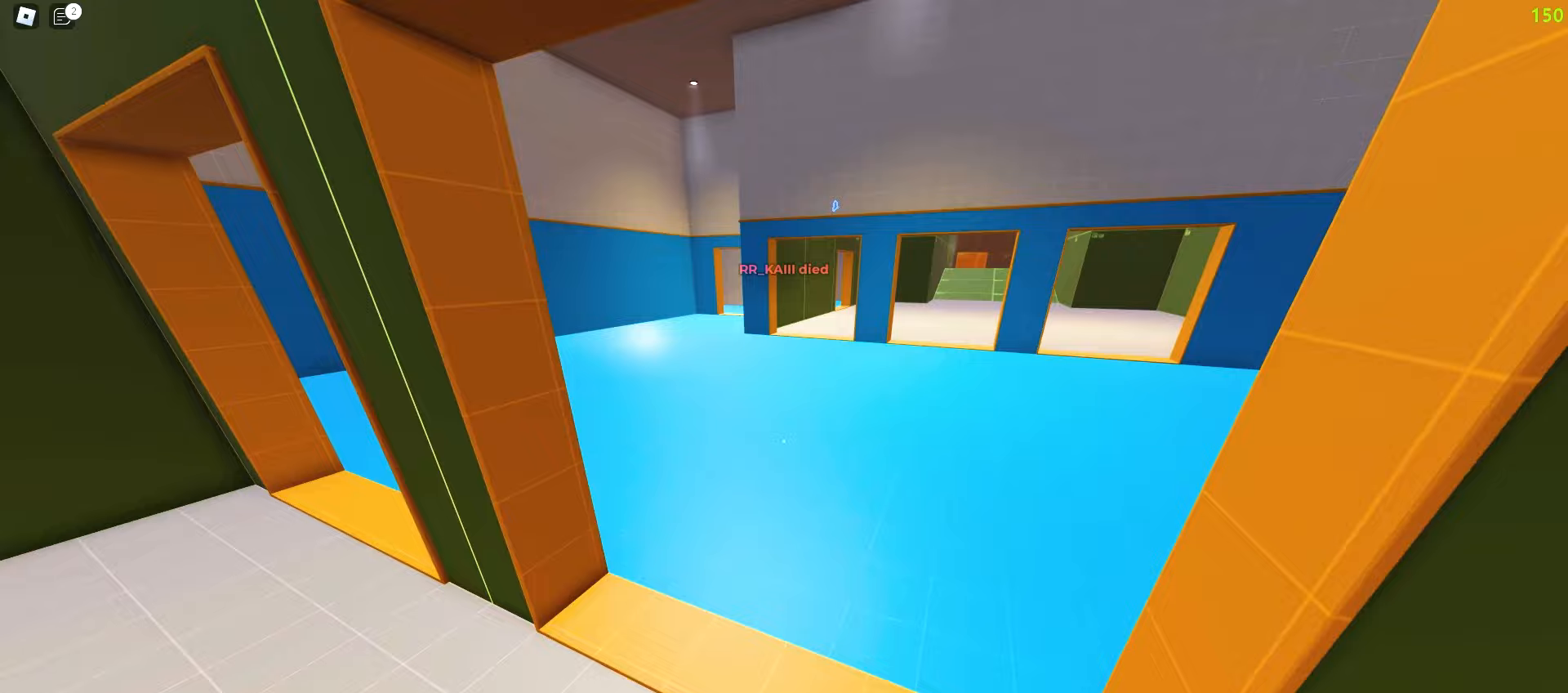
{"keys": ["ctrl", "d", "w"], "mouse": [], "events": []}
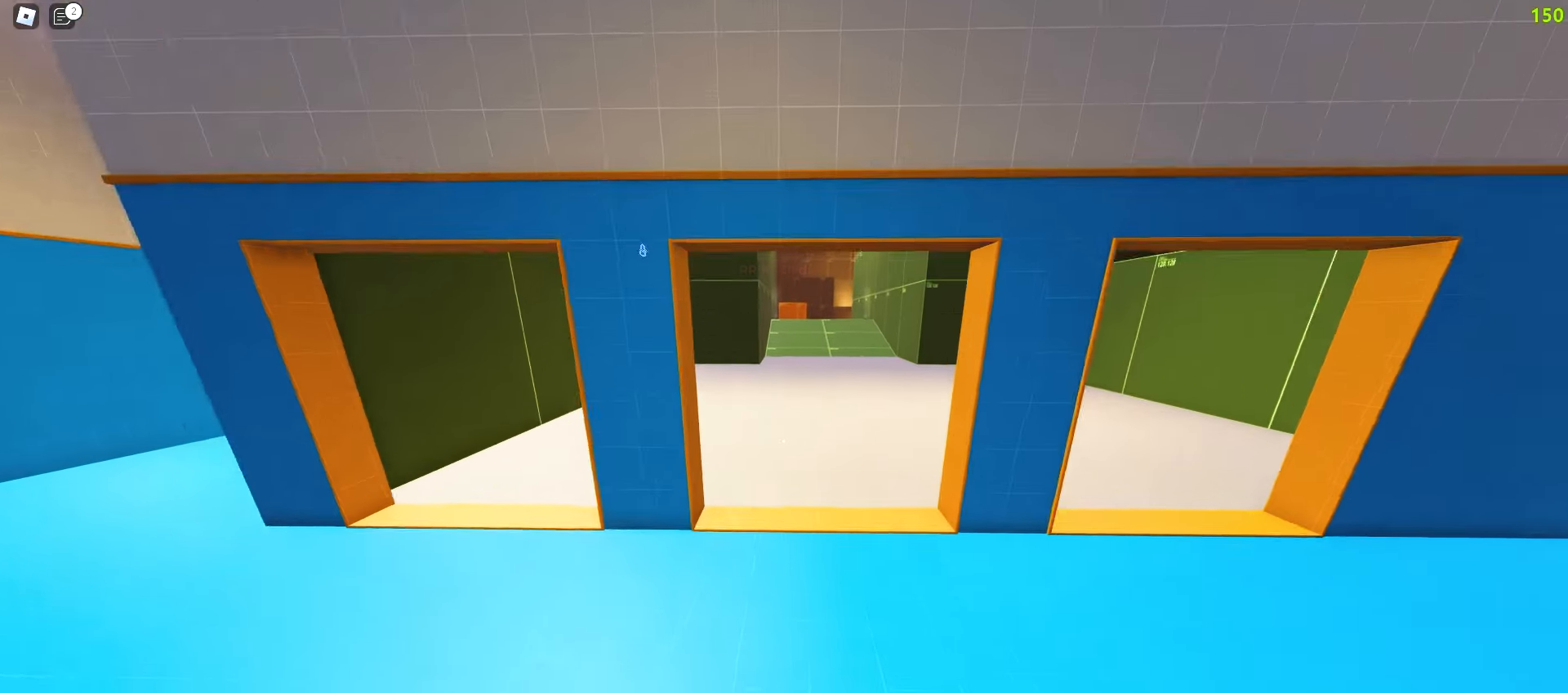
{"keys": ["w"], "mouse": [], "events": [[183, "ctrl", "up"], [217, "d", "up"]]}
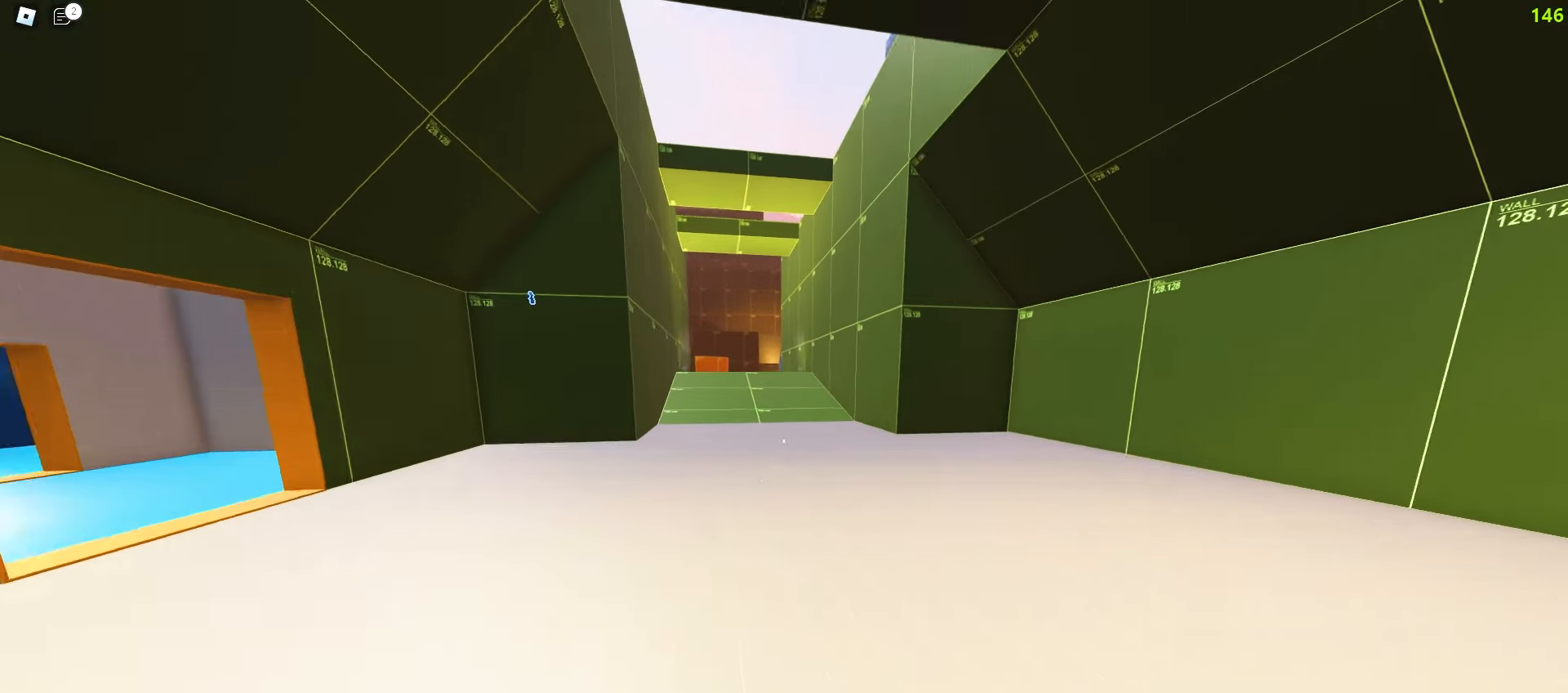
{"keys": ["a", "ctrl", "w"], "mouse": [], "events": [[200, "a", "down"], [200, "ctrl", "down"]]}
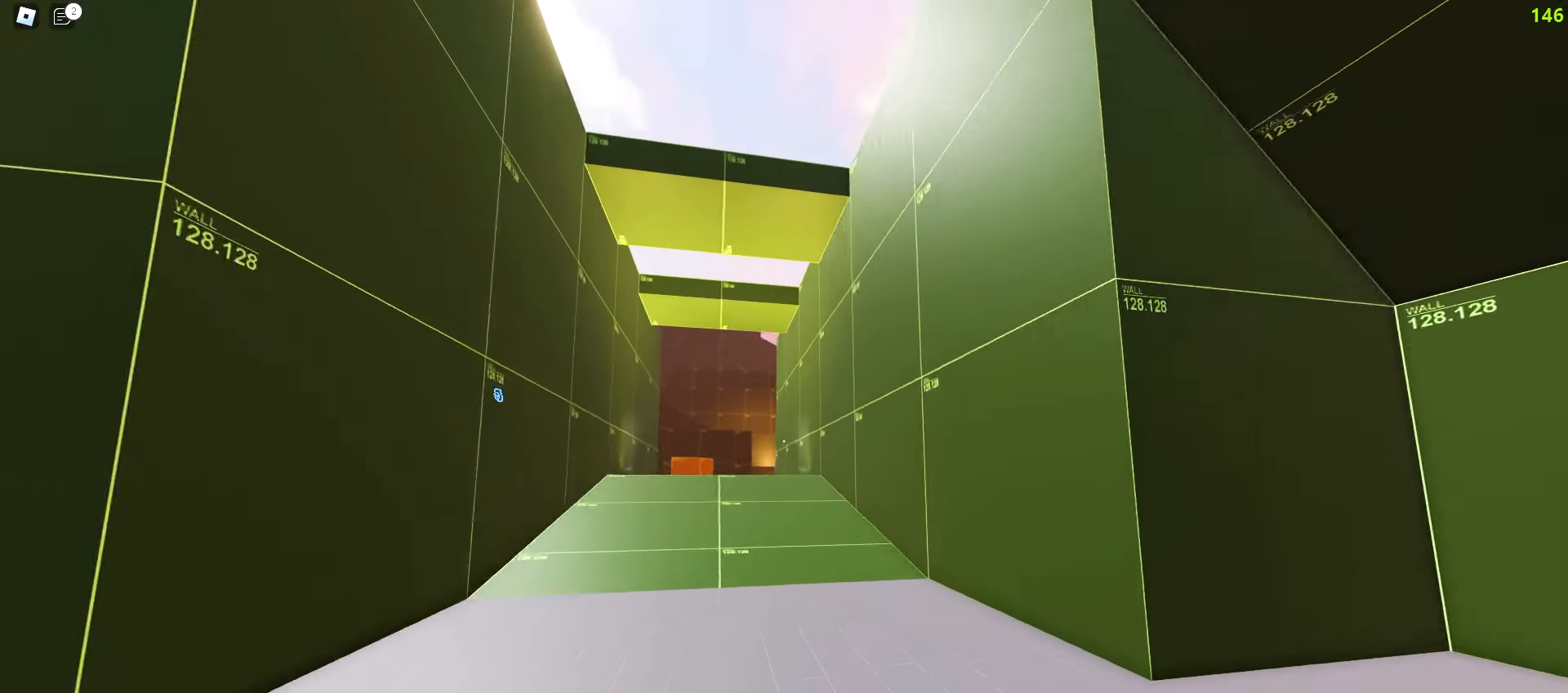
{"keys": ["a", "ctrl", "w"], "mouse": [], "events": []}
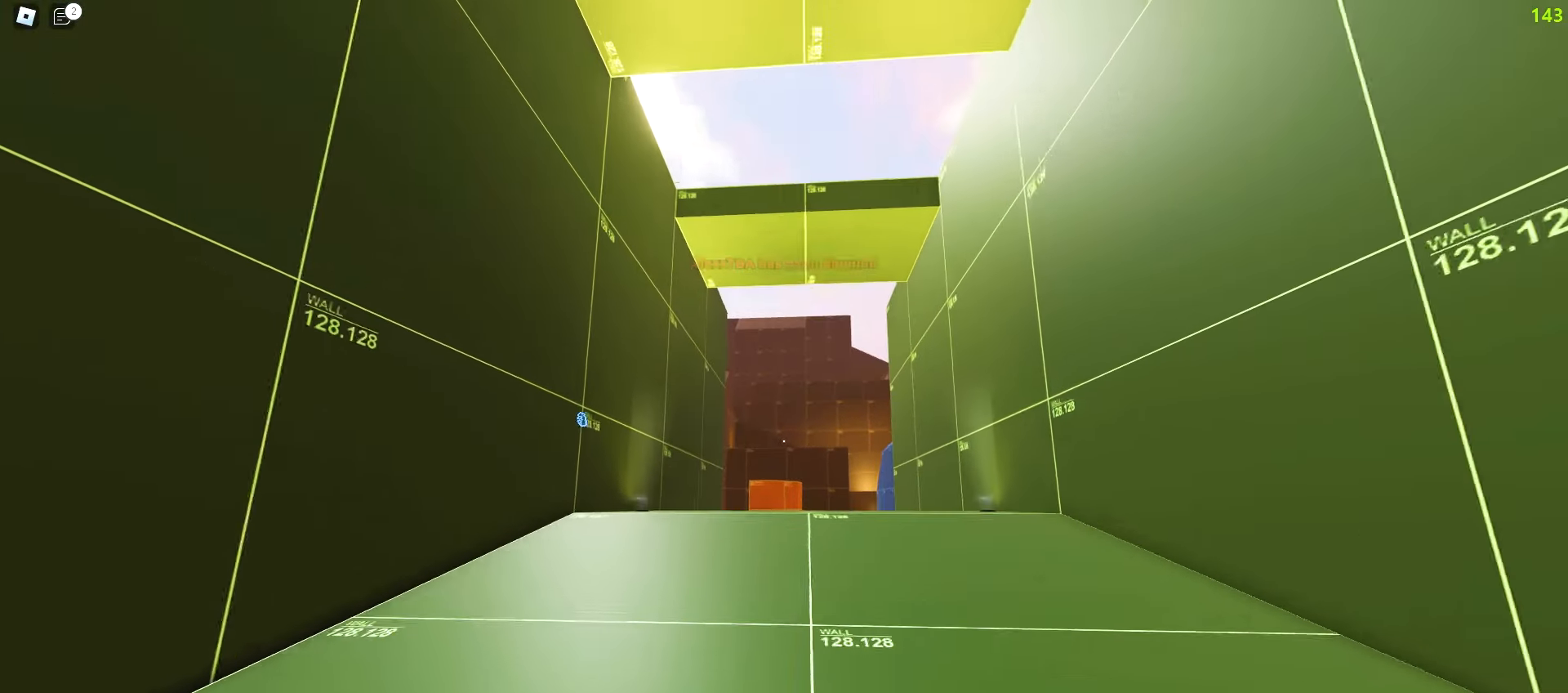
{"keys": ["ctrl", "d", "space", "w"], "mouse": []}
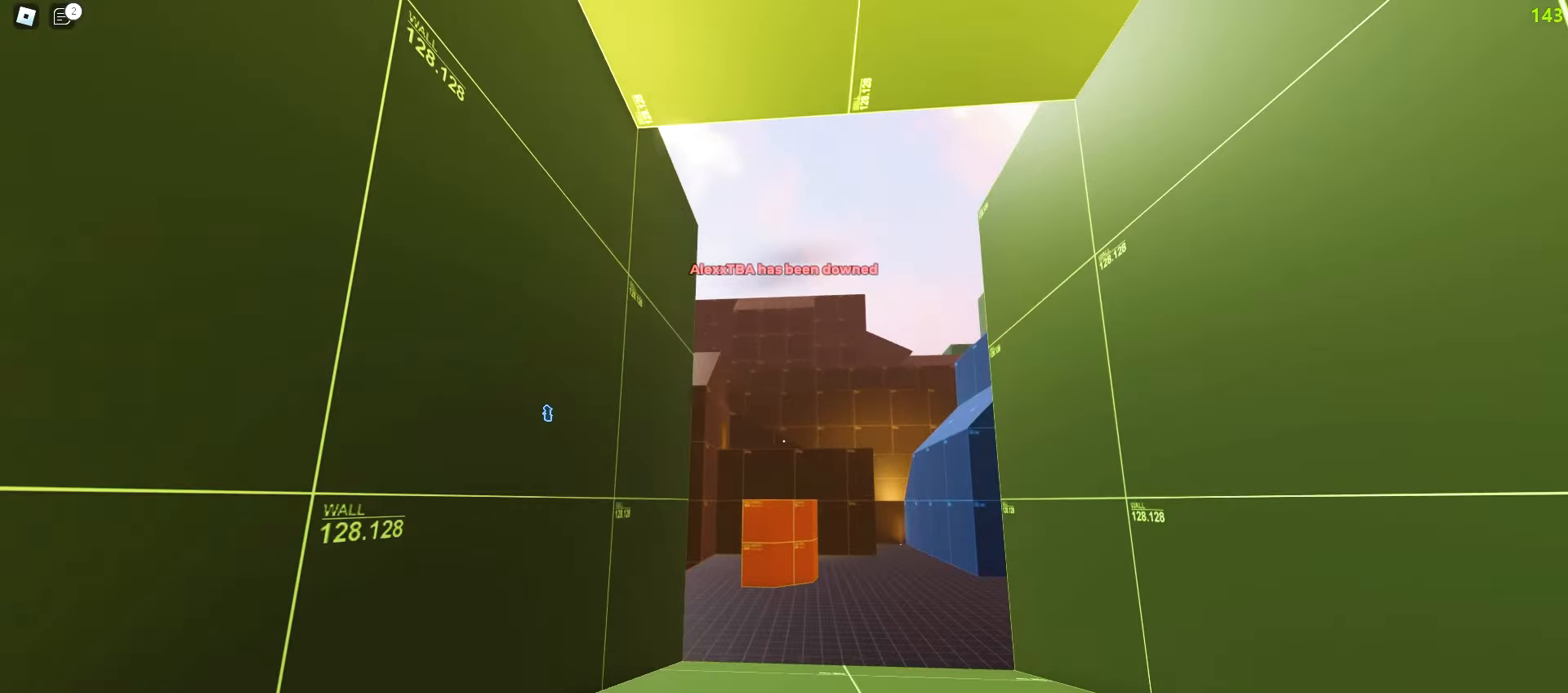
{"keys": ["ctrl", "d", "w"], "mouse": []}
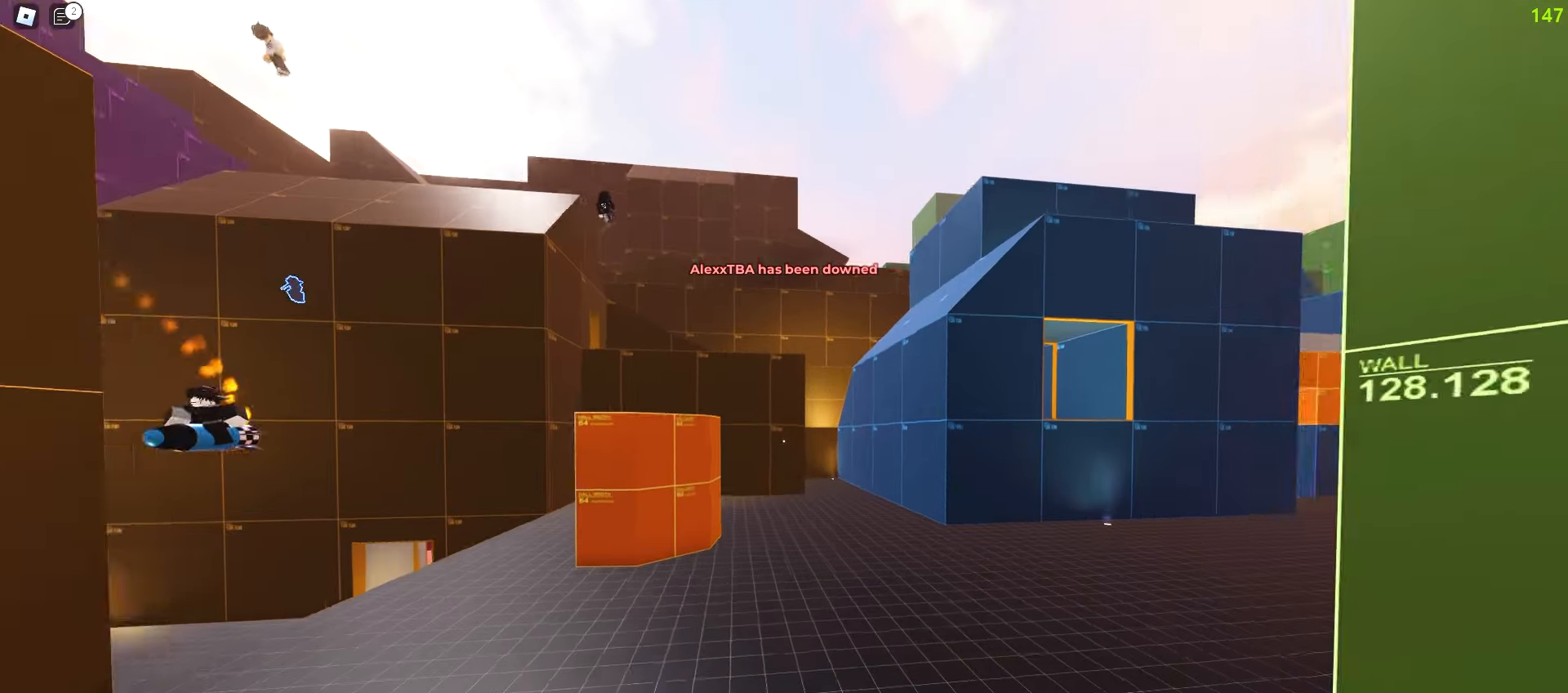
{"keys": ["ctrl", "d", "w"], "mouse": [], "events": []}
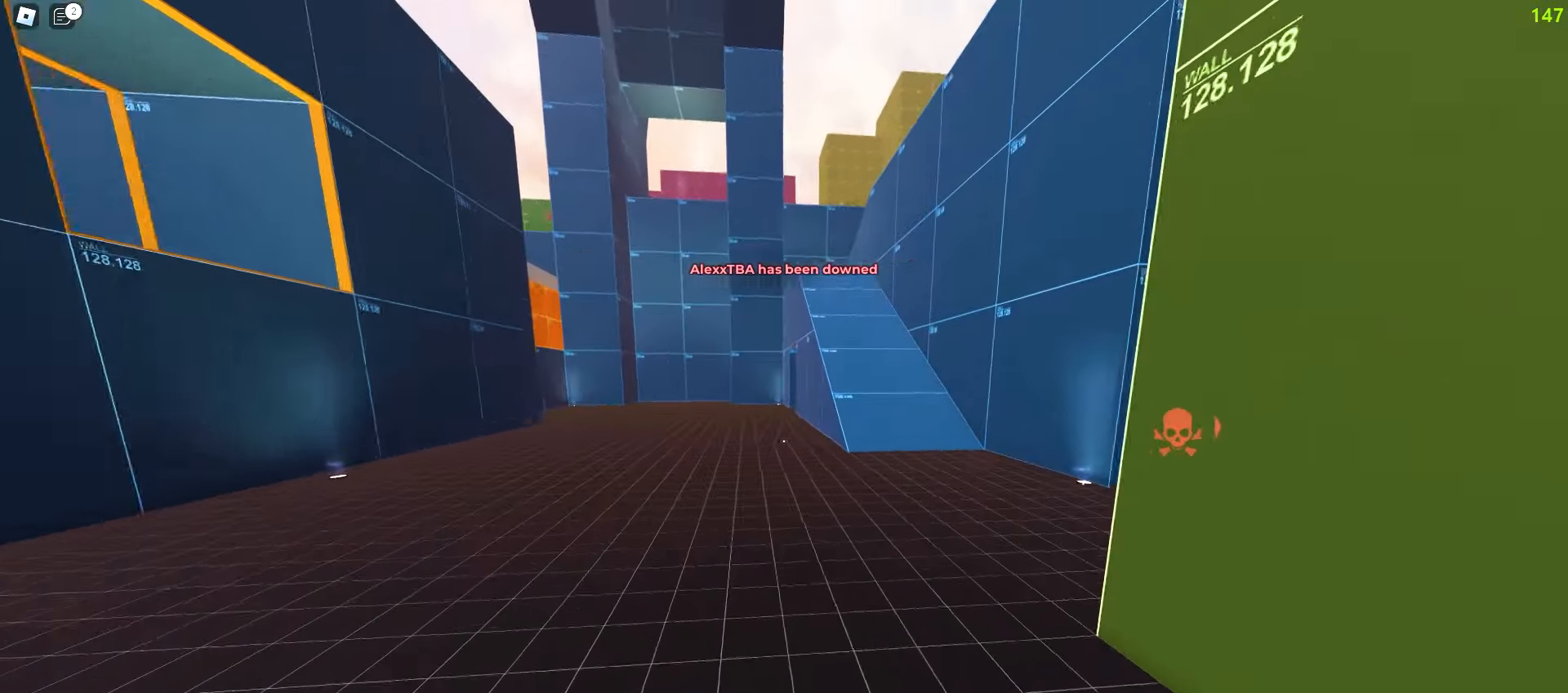
{"keys": ["d", "w"], "mouse": [], "events": [[417, "ctrl", "up"]]}
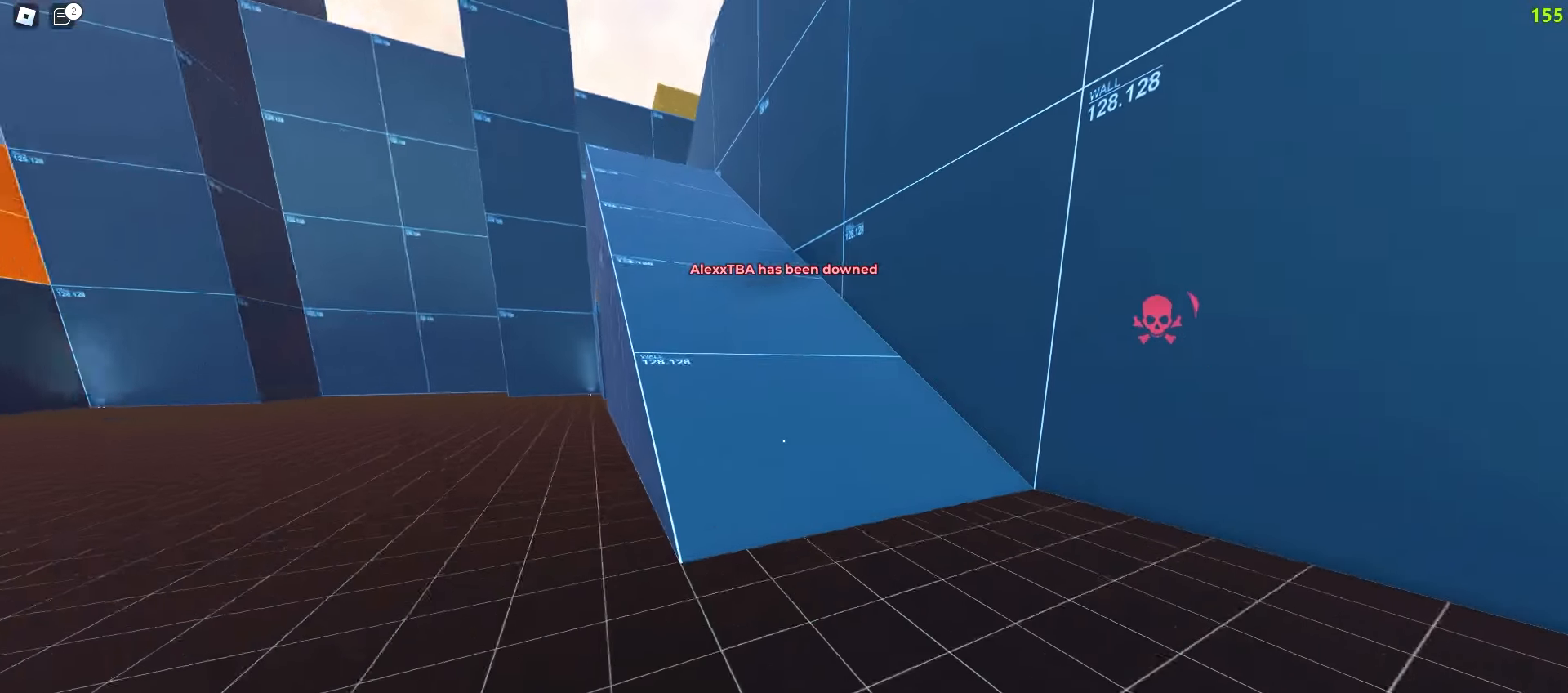
{"keys": ["a", "w"], "mouse": [], "events": [[67, "a", "down"], [100, "d", "up"]]}
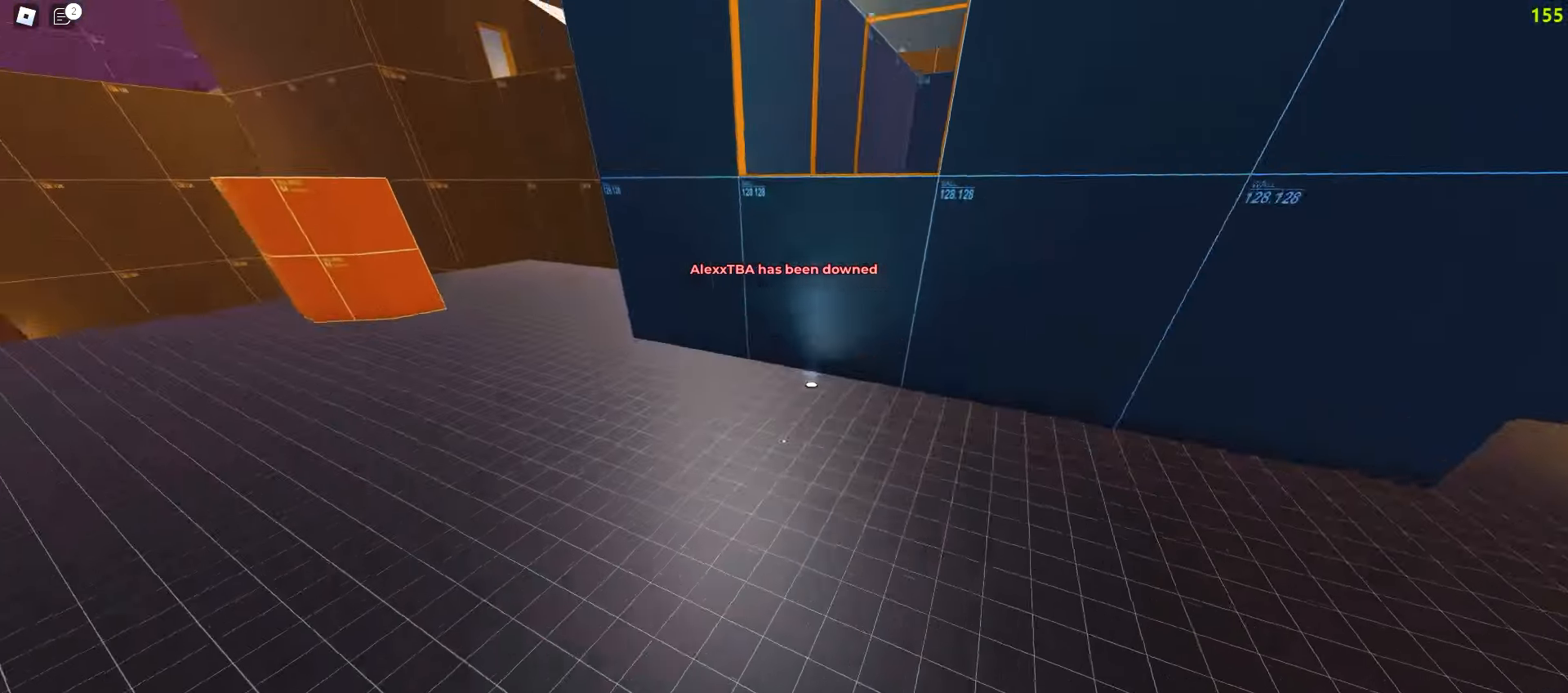
{"keys": ["ctrl", "d", "w"], "mouse": [], "events": [[17, "d", "down"], [50, "a", "up"], [367, "ctrl", "down"]]}
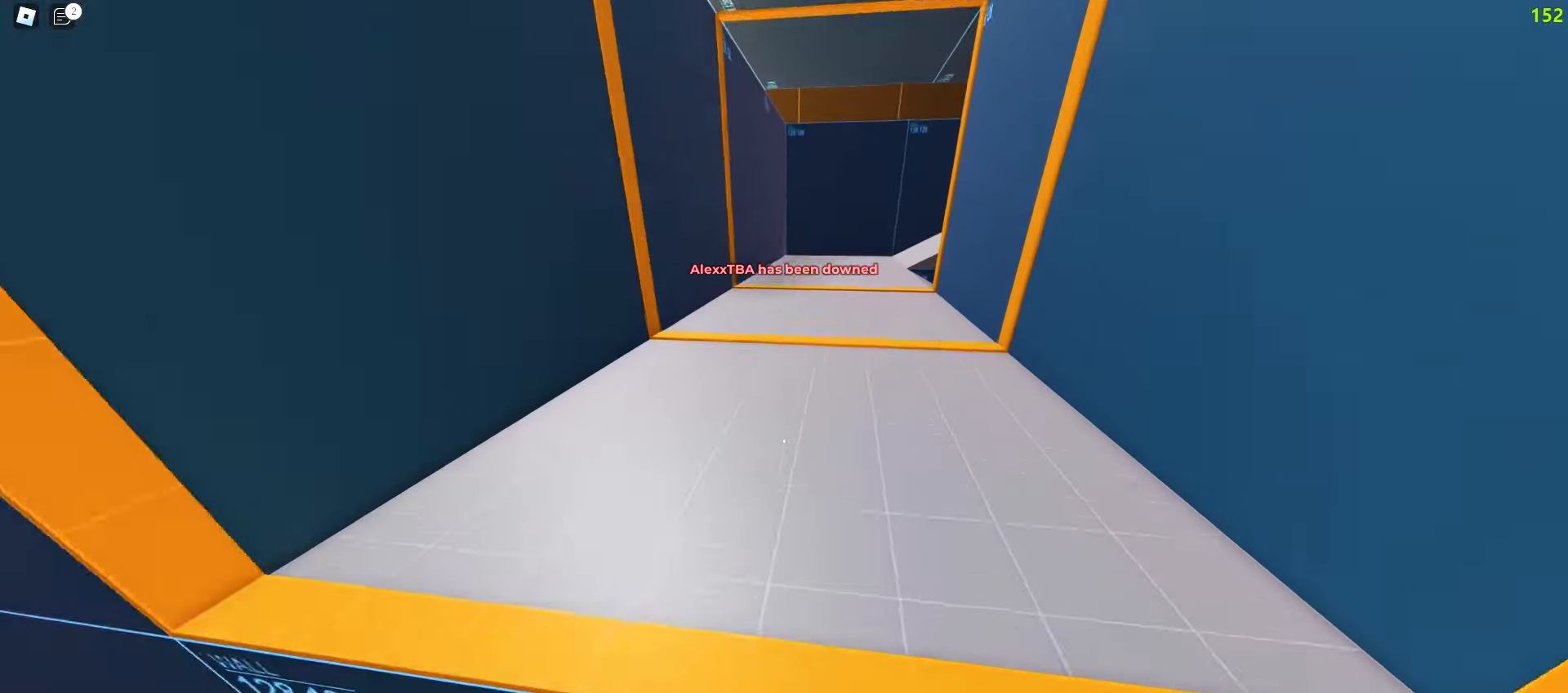
{"keys": ["d", "w"], "mouse": [], "events": [[483, "ctrl", "up"]]}
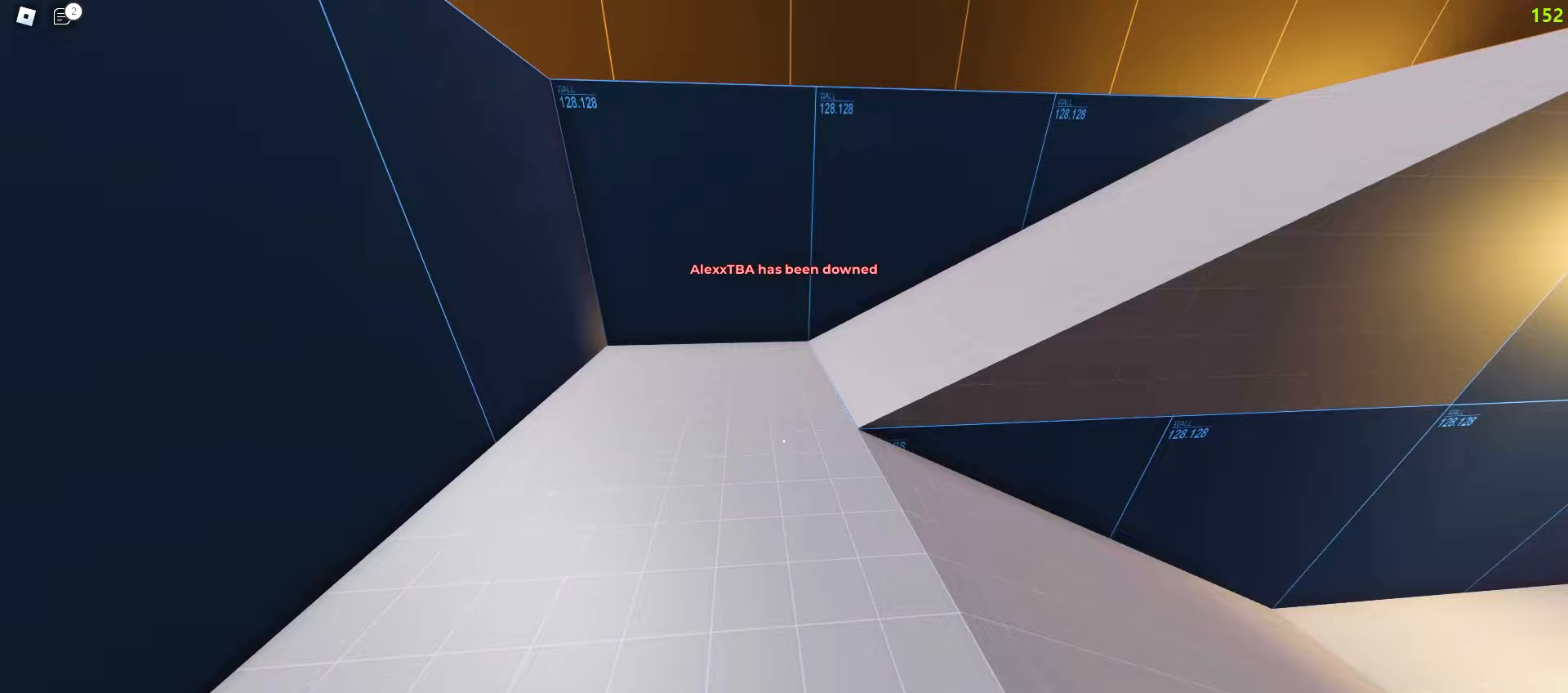
{"keys": ["a", "w"], "mouse": [], "events": [[433, "d", "up"], [450, "a", "down"]]}